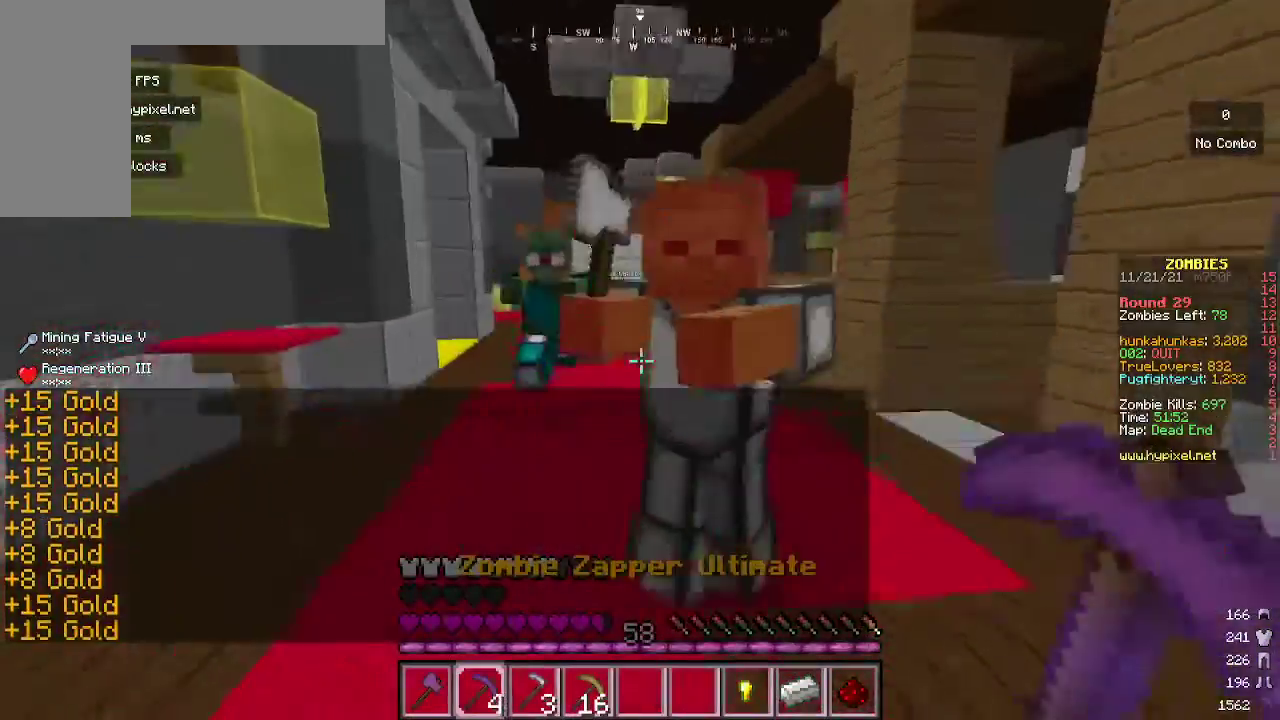
Gameplay with keyboard and mouse; each line is a JSON object with the keys and mouse buttons held at the frame after it. "events" lists presses ("down") and releases ("up") of "a", "d", "s", "w", "mouse_left" and "mouse_right" between this image and that frame as [ms after this image, input, new state], when the widget could be followed in between. "mouse_left", "mouse_right" = the "left", "right" buttons of the "mouse" list. No other keys are recorded. Fast repeated clicks can show as one long hold. Mouse movement is not recorded.
{"keys": ["d", "w"], "mouse": [], "events": [[233, "mouse_right", "up"]]}
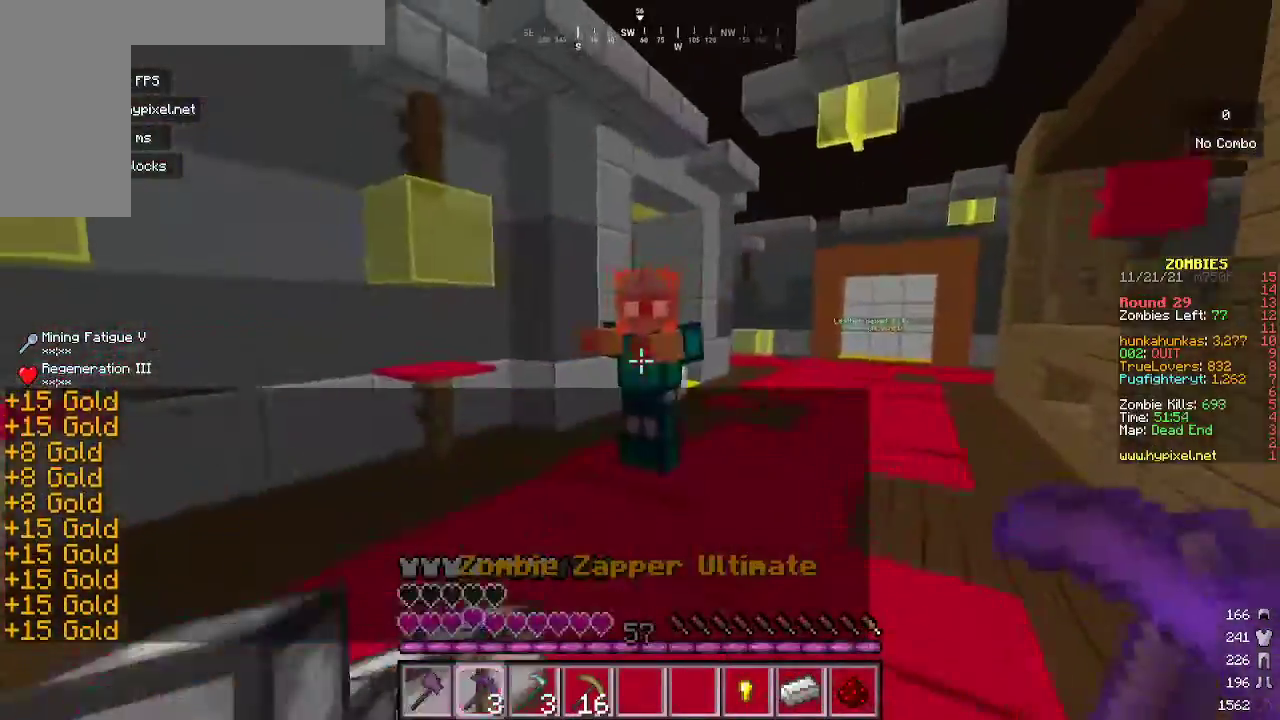
{"keys": ["d", "w"], "mouse": [], "events": [[33, "mouse_right", "down"], [100, "w", "up"], [233, "mouse_right", "up"], [400, "w", "down"]]}
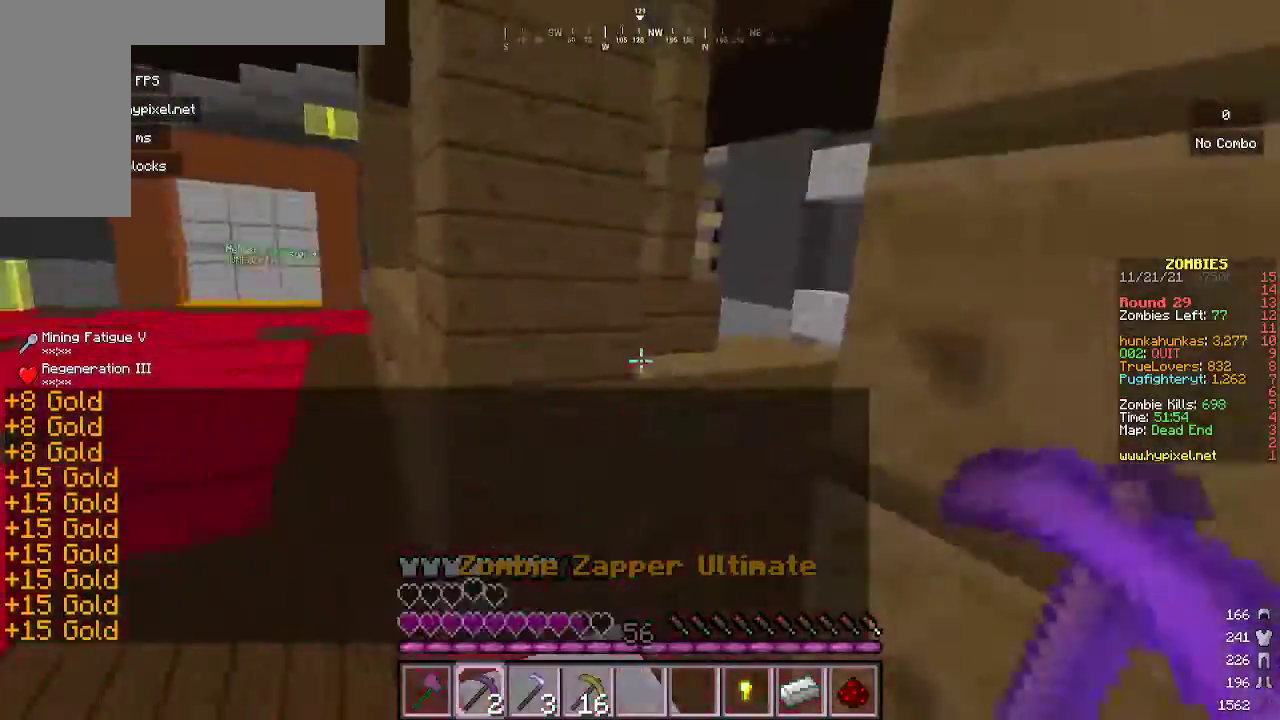
{"keys": ["a", "w"], "mouse": [], "events": [[400, "a", "down"], [400, "d", "up"]]}
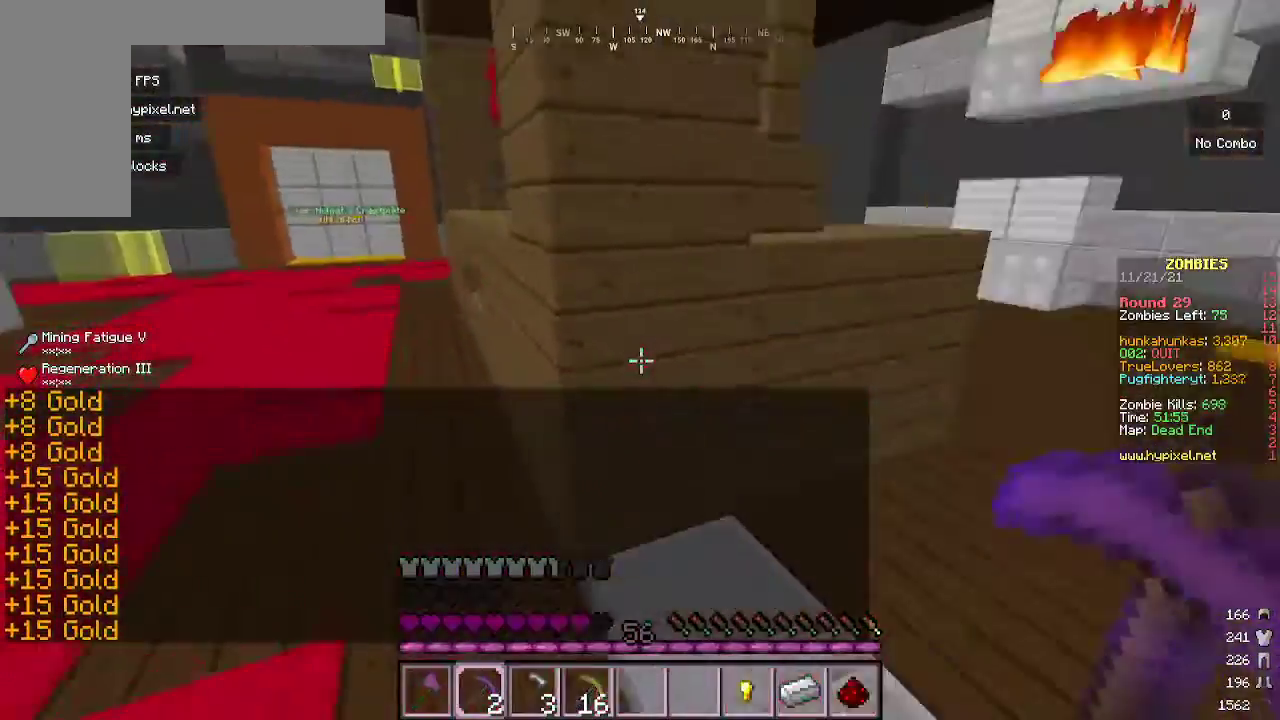
{"keys": ["a", "s"], "mouse": [], "events": [[33, "a", "up"], [167, "d", "down"], [233, "mouse_right", "down"], [300, "w", "up"], [333, "a", "down"], [367, "s", "down"], [400, "d", "up"], [433, "mouse_right", "up"]]}
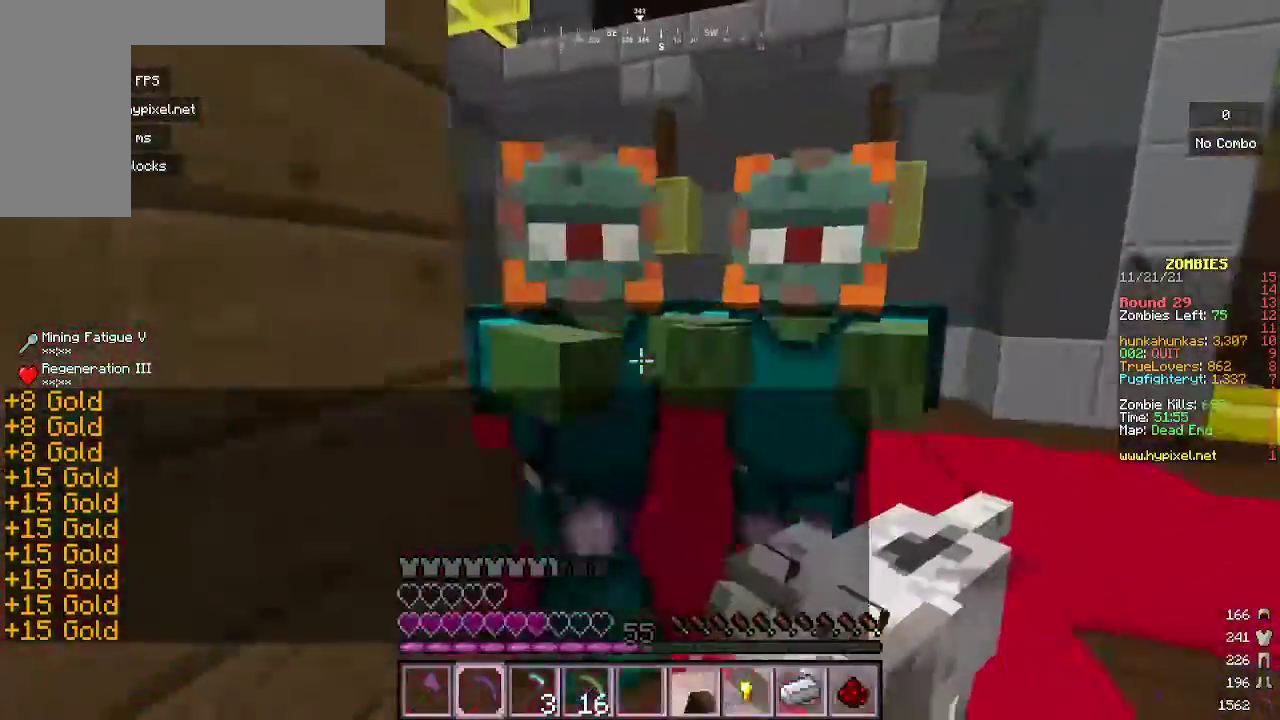
{"keys": ["s"], "mouse": [], "events": [[100, "a", "up"], [133, "mouse_right", "down"], [367, "mouse_right", "up"]]}
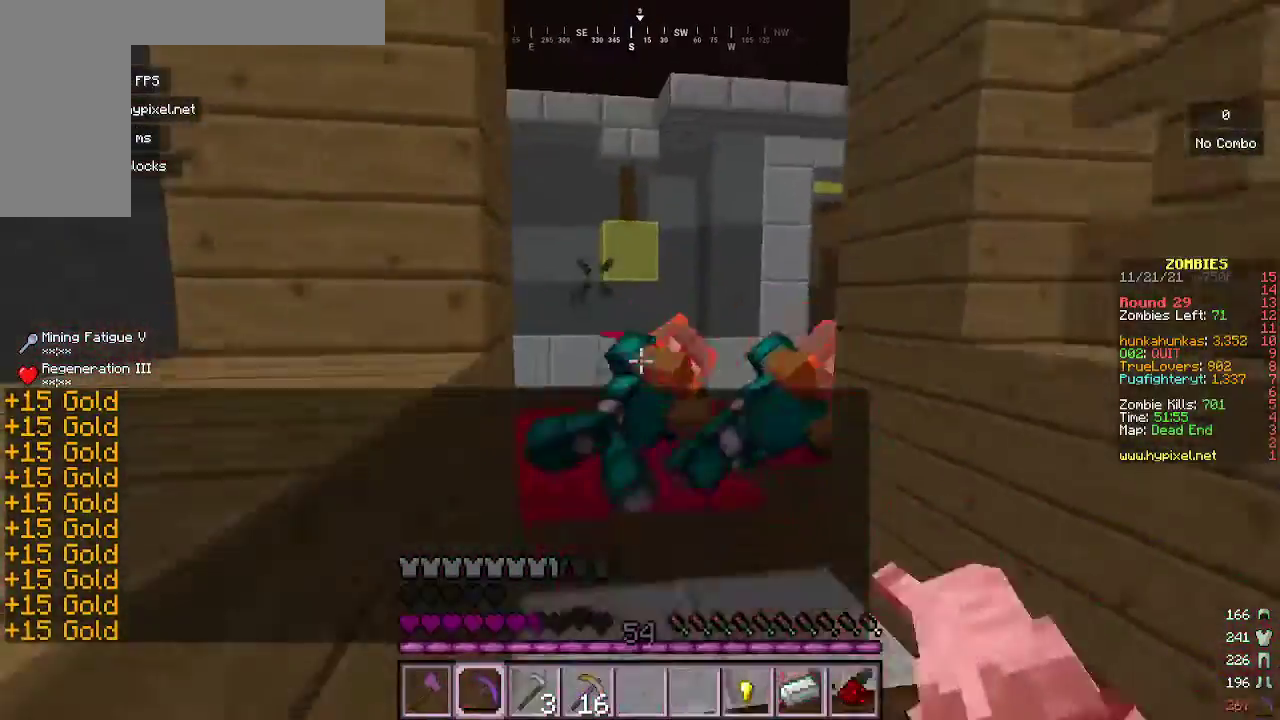
{"keys": ["d", "s"], "mouse": [], "events": [[100, "mouse_right", "down"], [300, "mouse_right", "up"], [400, "d", "down"]]}
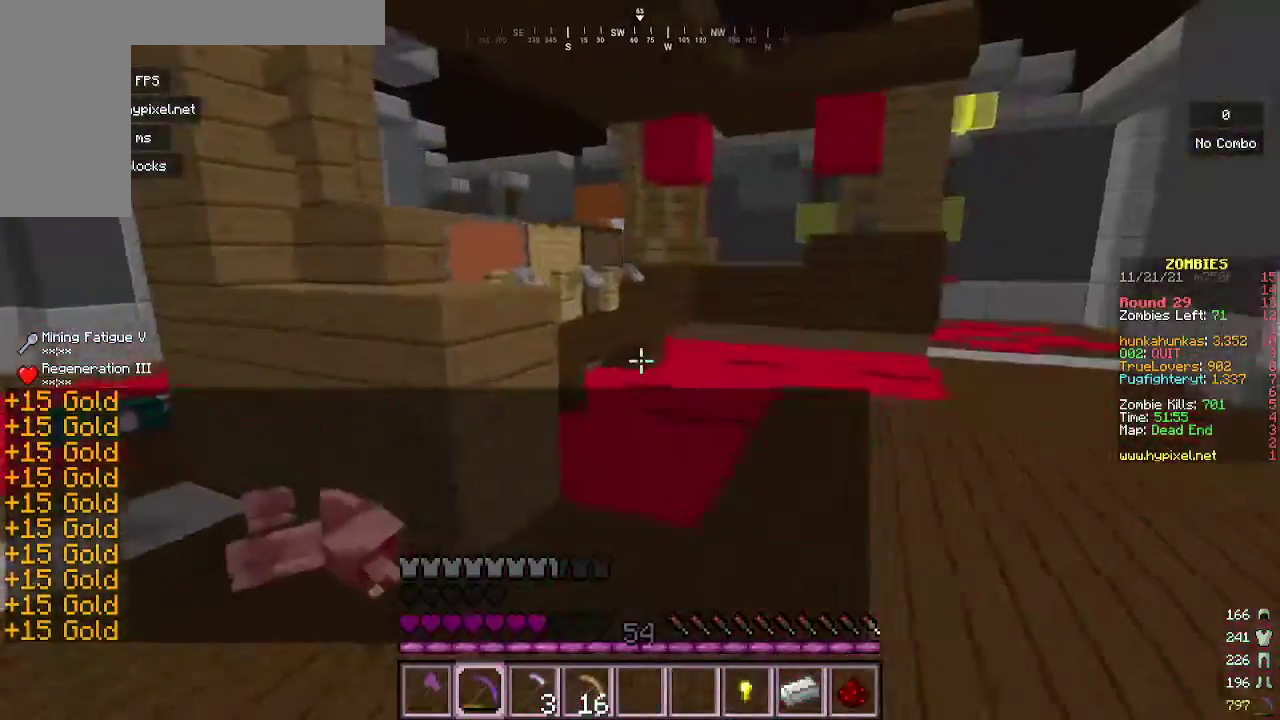
{"keys": ["d"], "mouse": [], "events": [[500, "s", "up"]]}
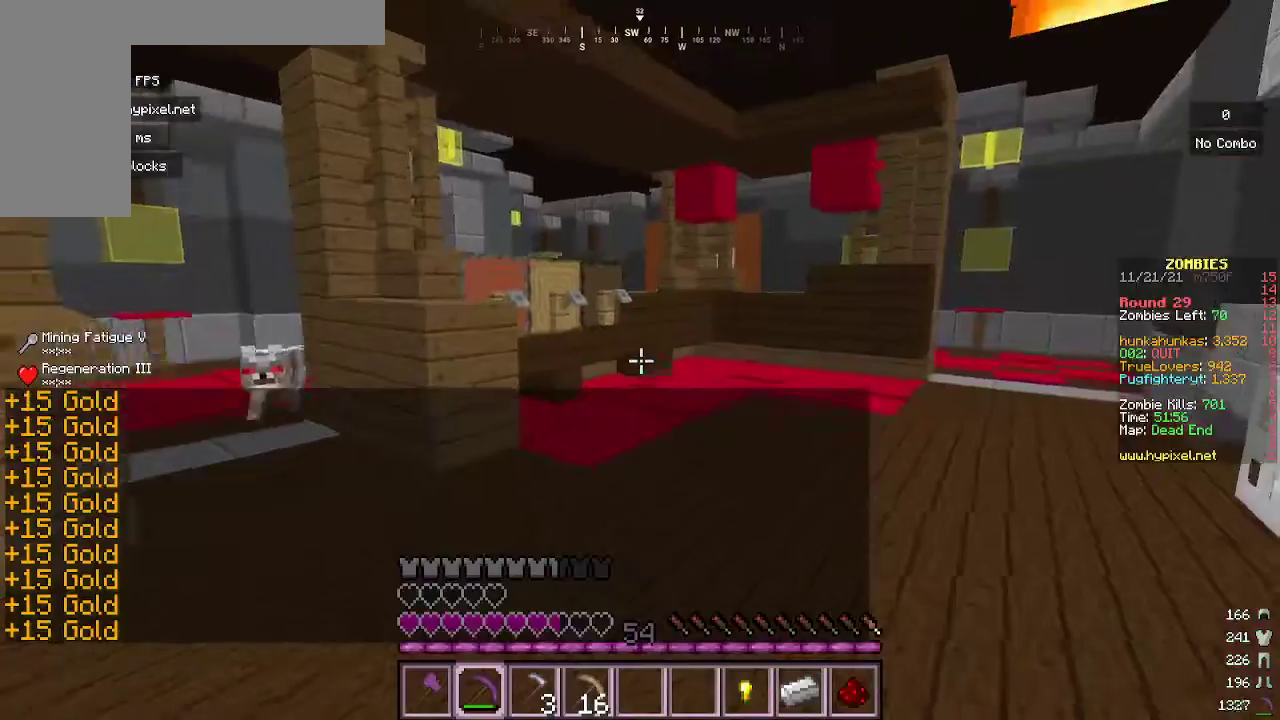
{"keys": ["s"], "mouse": ["right"], "events": [[100, "s", "down"], [233, "d", "up"], [333, "mouse_right", "down"]]}
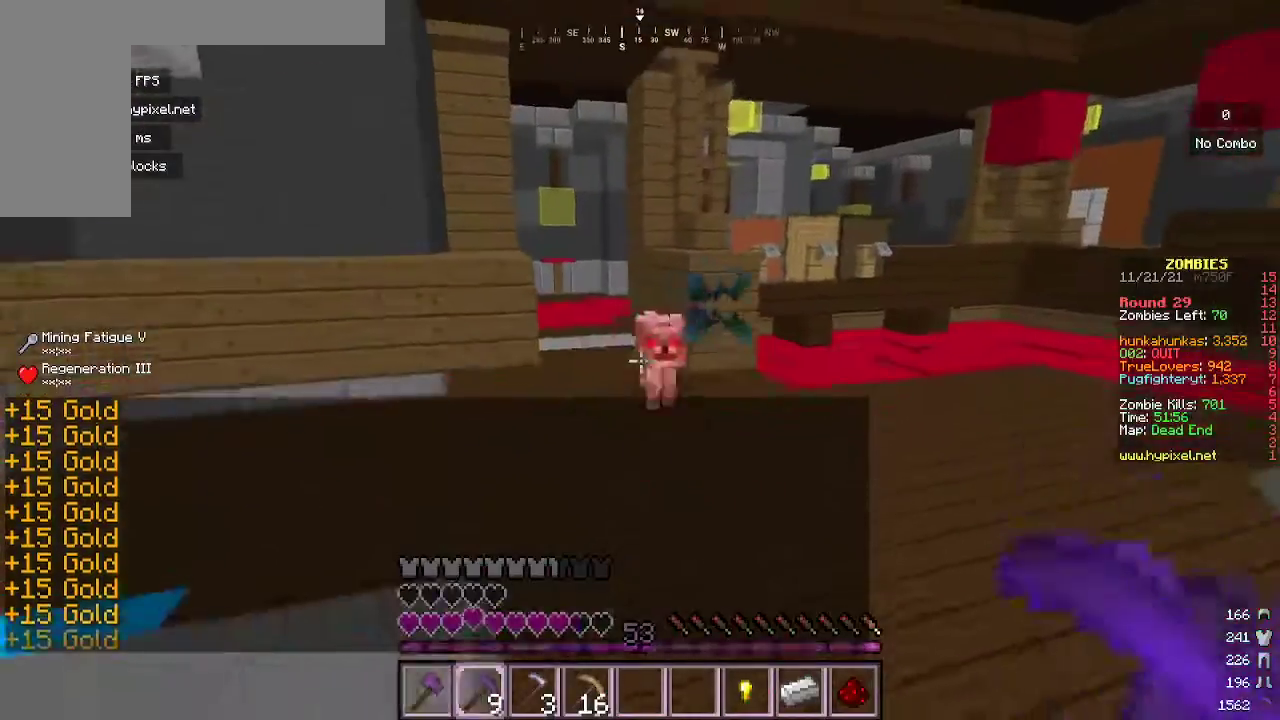
{"keys": [], "mouse": ["right"], "events": [[67, "mouse_right", "up"], [300, "mouse_right", "down"], [300, "s", "up"]]}
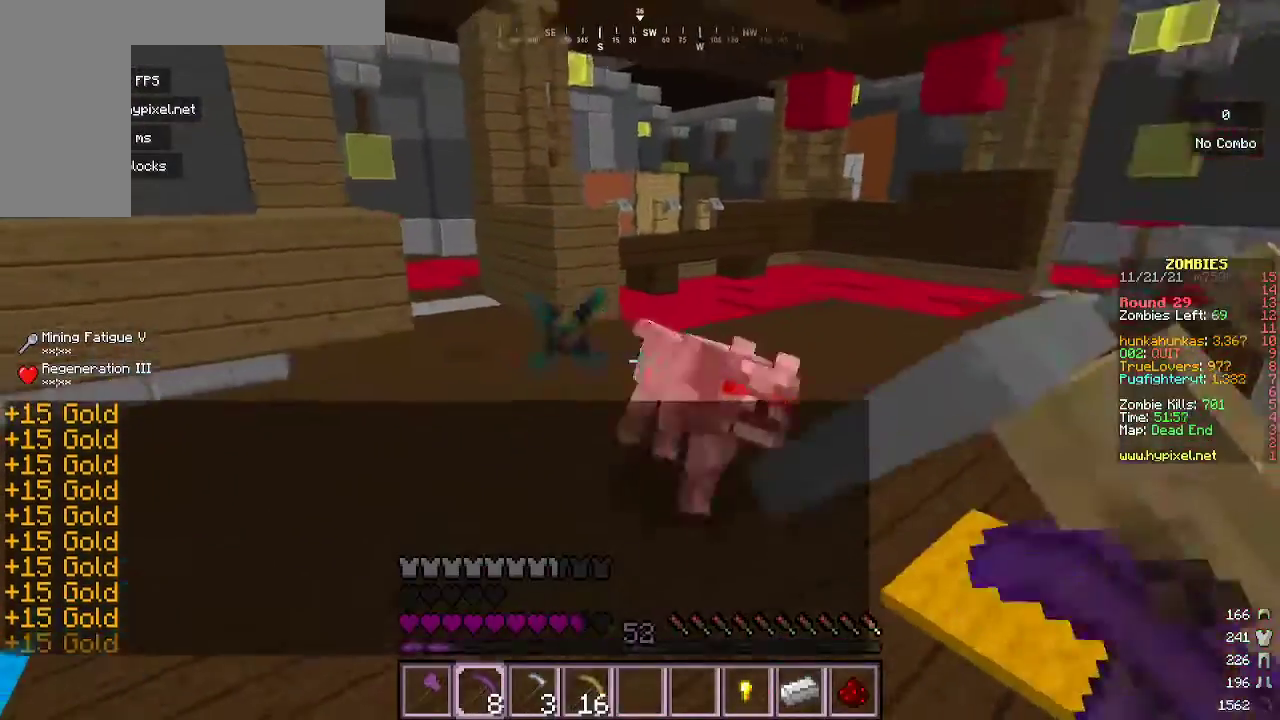
{"keys": ["a"], "mouse": [], "events": [[33, "mouse_right", "up"], [100, "a", "down"]]}
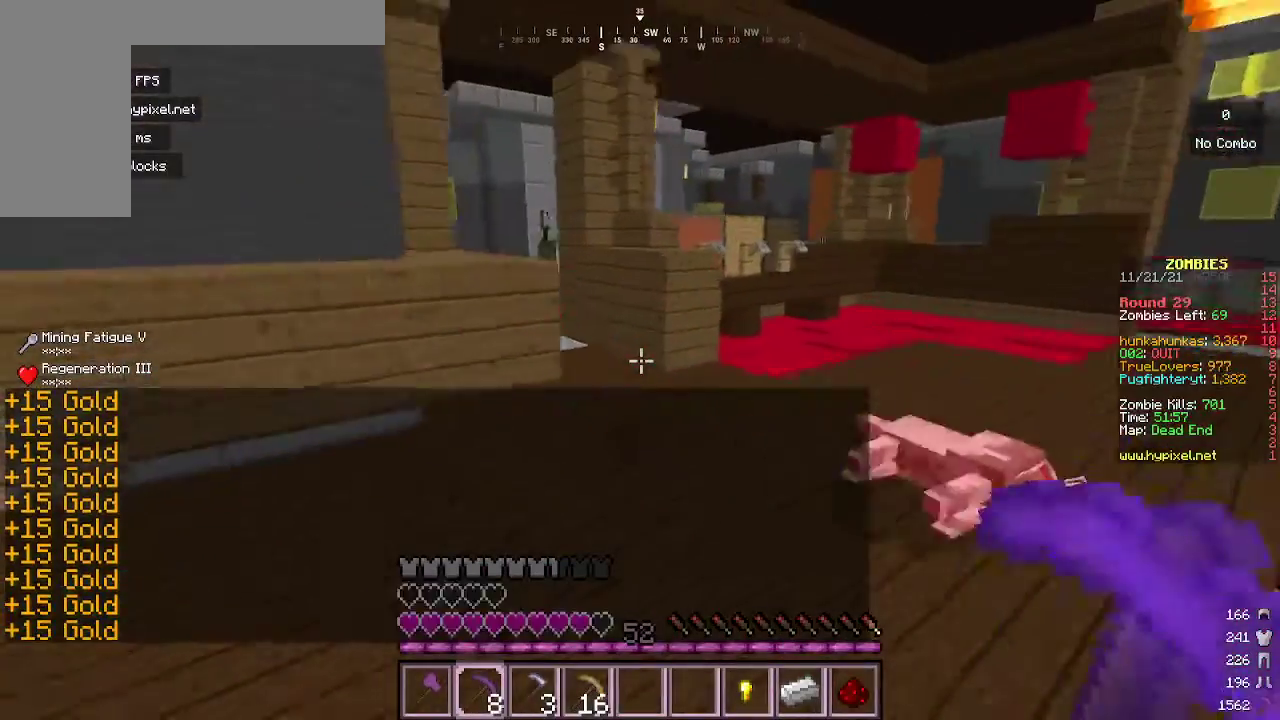
{"keys": [], "mouse": [], "events": [[67, "a", "up"]]}
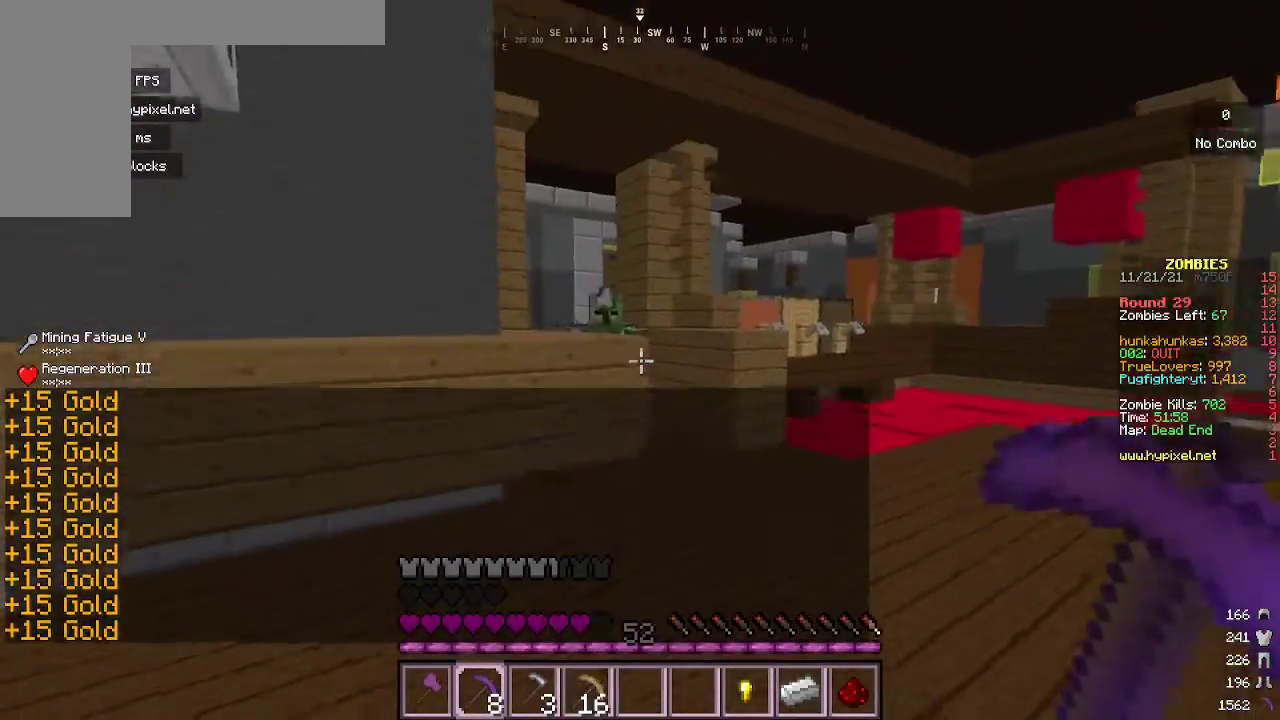
{"keys": [], "mouse": [], "events": [[100, "d", "down"], [133, "d", "up"], [167, "mouse_right", "down"], [367, "mouse_right", "up"]]}
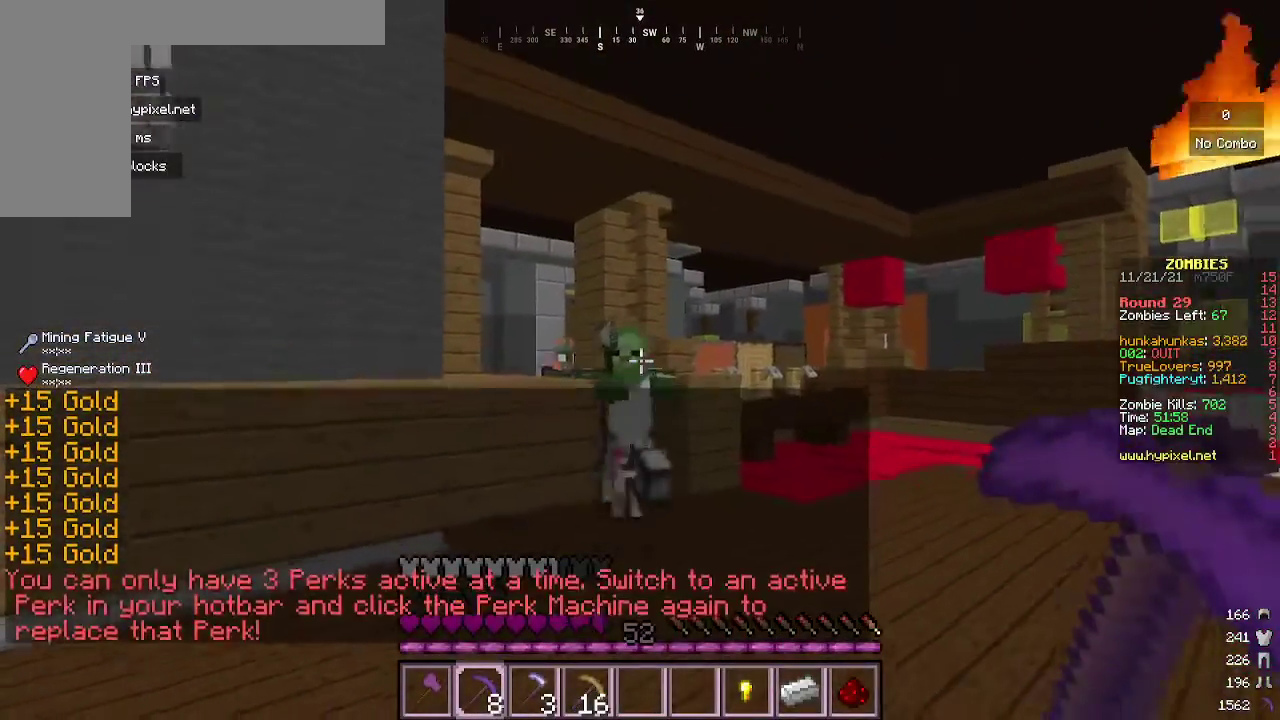
{"keys": ["a", "s"], "mouse": [], "events": [[100, "mouse_right", "down"], [267, "s", "down"], [300, "a", "down"], [333, "mouse_right", "up"], [433, "s", "up"], [500, "s", "down"]]}
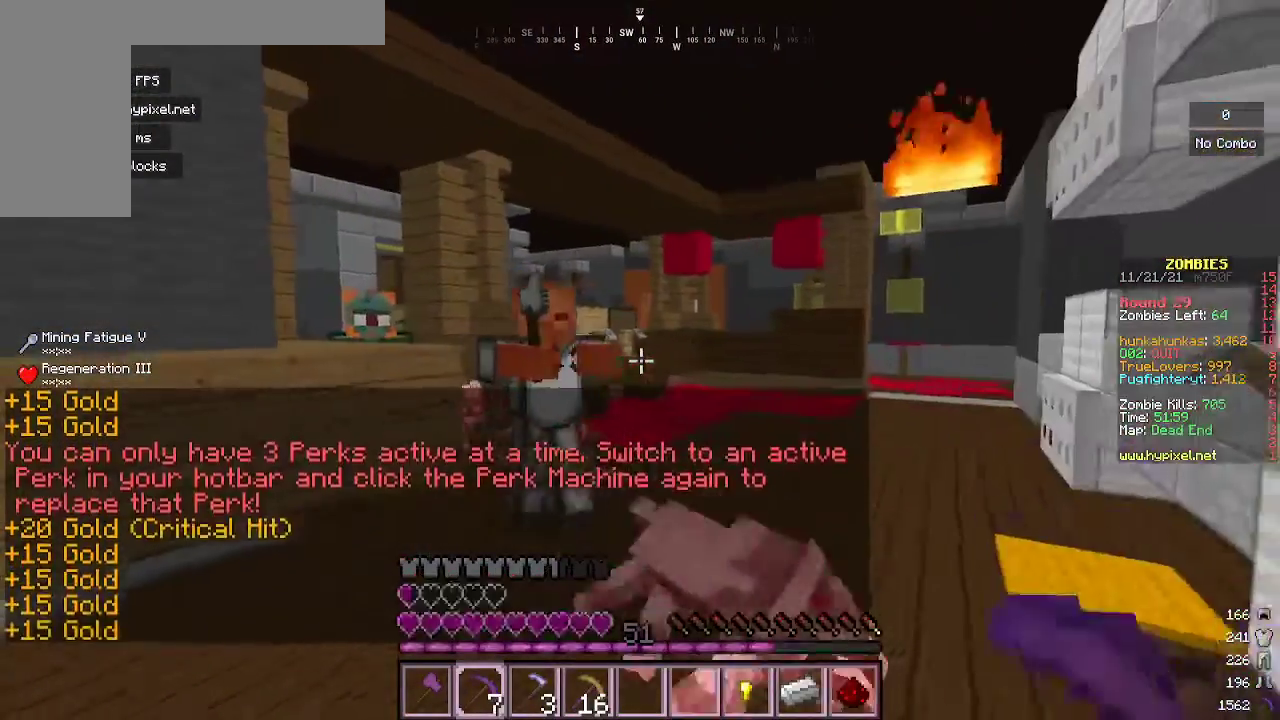
{"keys": ["a", "s"], "mouse": [], "events": [[100, "mouse_right", "down"], [333, "a", "up"], [333, "mouse_right", "up"], [433, "a", "down"]]}
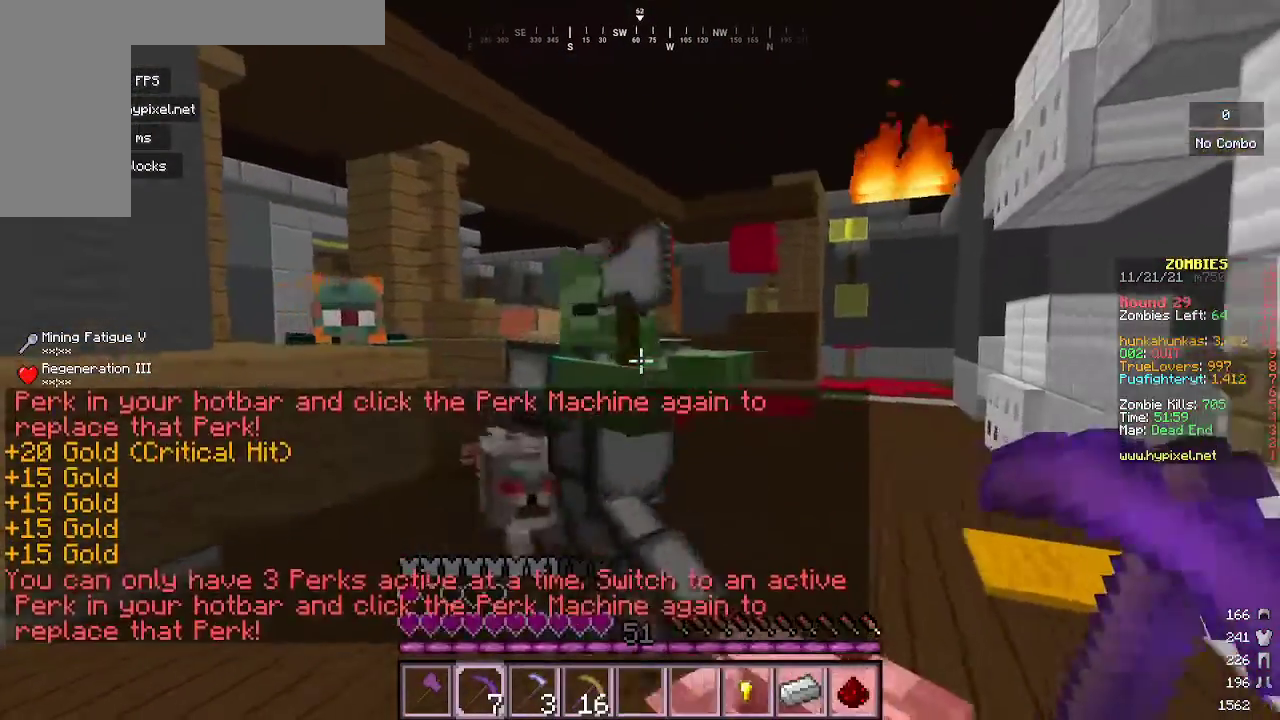
{"keys": ["a", "w"], "mouse": [], "events": [[67, "s", "up"], [100, "mouse_right", "down"], [333, "mouse_right", "up"], [367, "w", "down"]]}
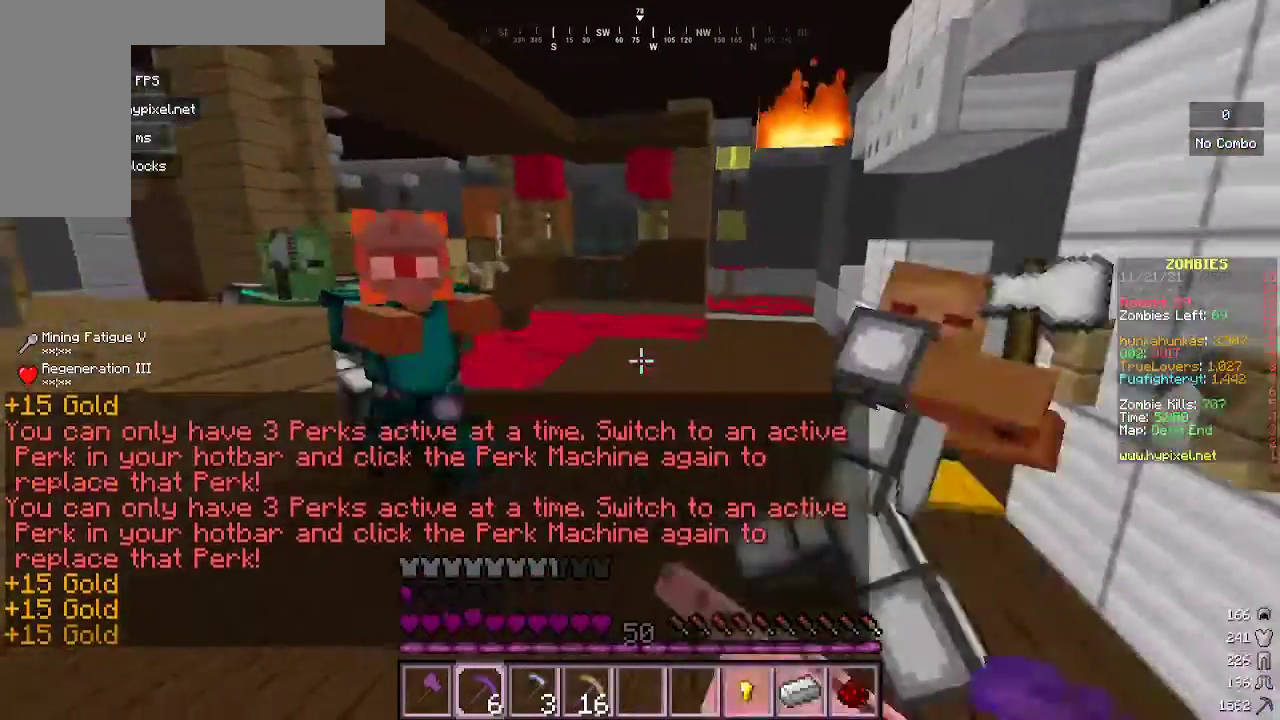
{"keys": ["a"], "mouse": [], "events": [[100, "mouse_right", "down"], [200, "w", "up"], [333, "mouse_right", "up"]]}
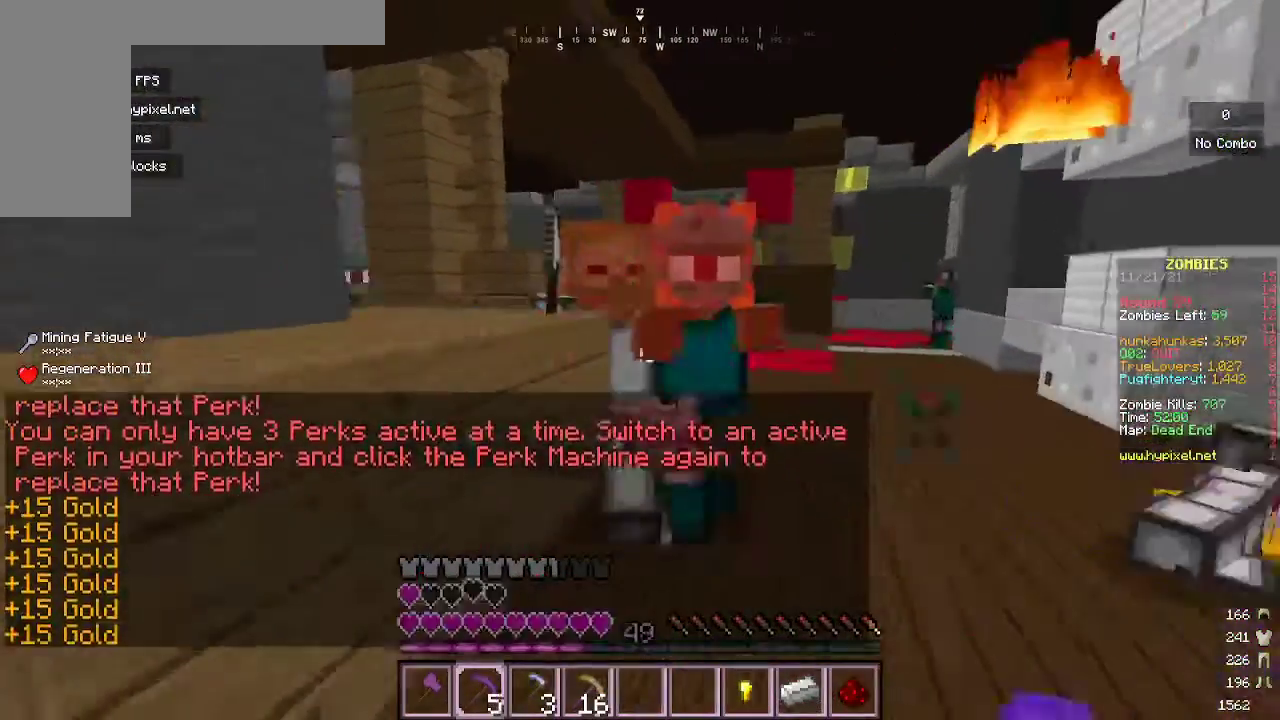
{"keys": ["s"], "mouse": [], "events": [[33, "a", "up"], [33, "s", "down"], [67, "mouse_right", "down"], [500, "mouse_right", "up"]]}
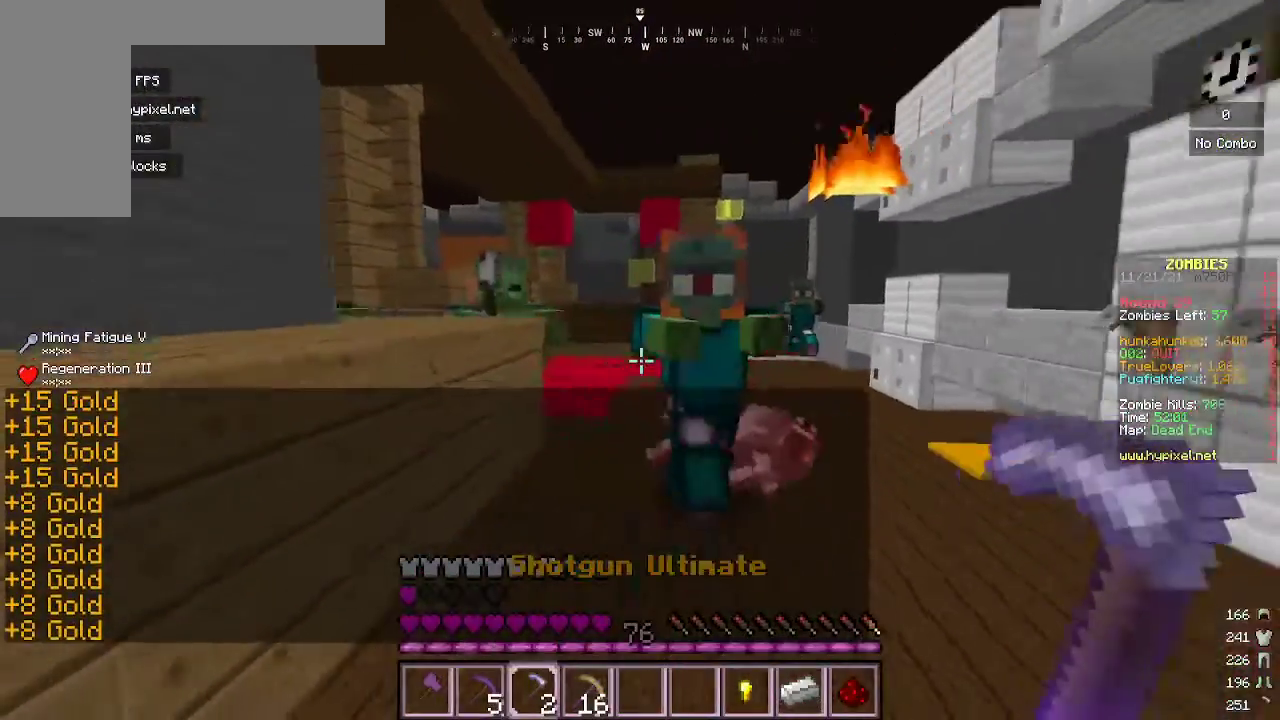
{"keys": ["s"], "mouse": ["right"], "events": [[133, "mouse_right", "down"], [233, "a", "down"], [367, "a", "up"]]}
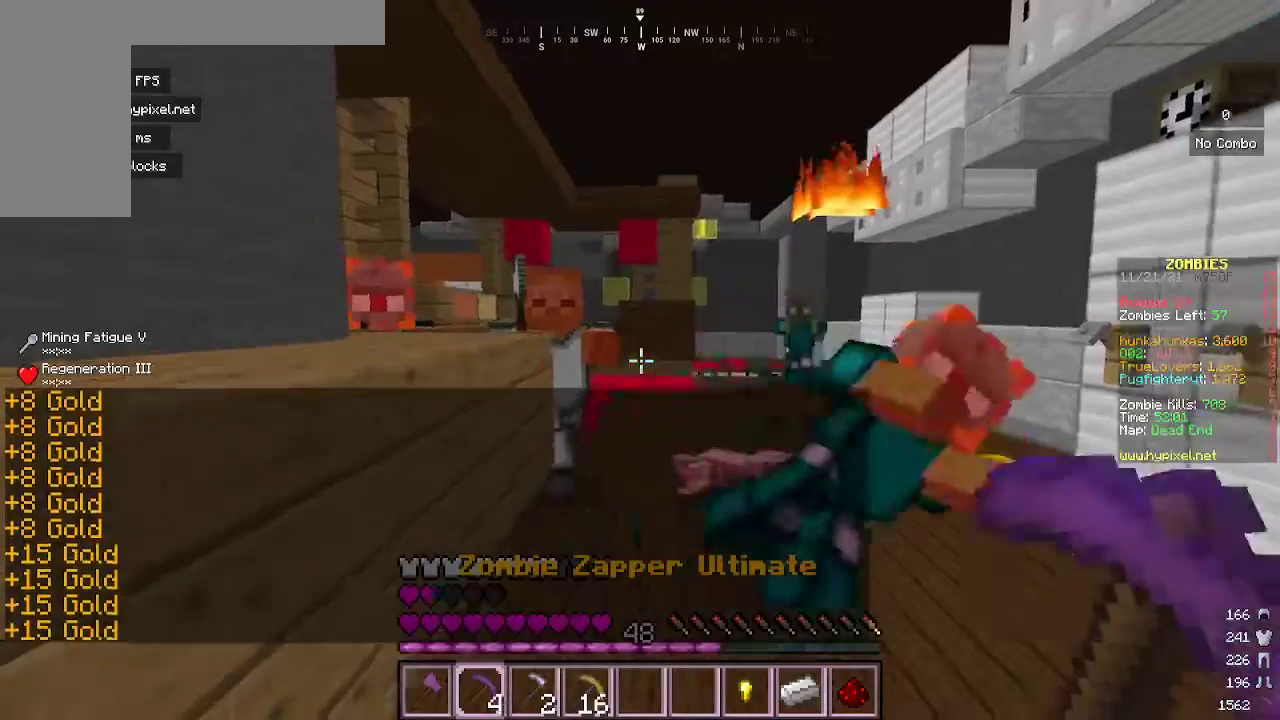
{"keys": ["s"], "mouse": [], "events": [[100, "mouse_right", "up"], [200, "mouse_right", "down"], [467, "mouse_right", "up"]]}
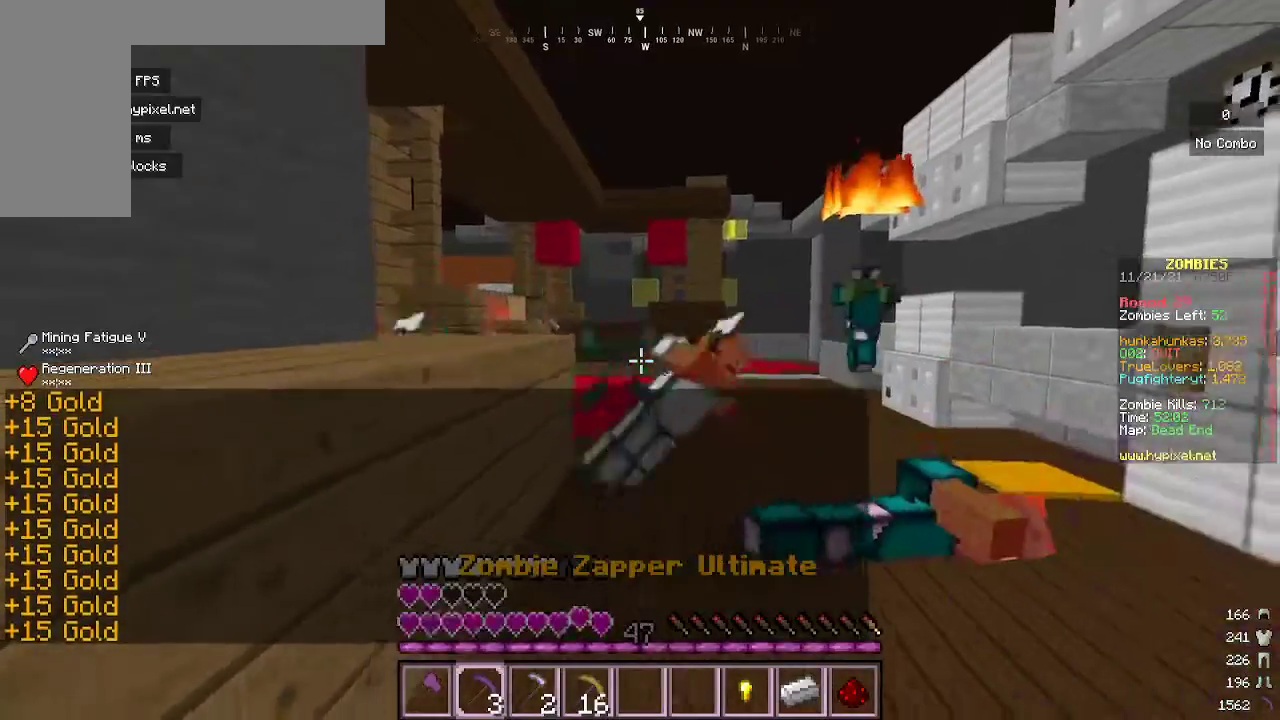
{"keys": ["a"], "mouse": ["right"], "events": [[100, "d", "down"], [233, "s", "up"], [400, "d", "up"], [400, "mouse_right", "down"], [433, "a", "down"]]}
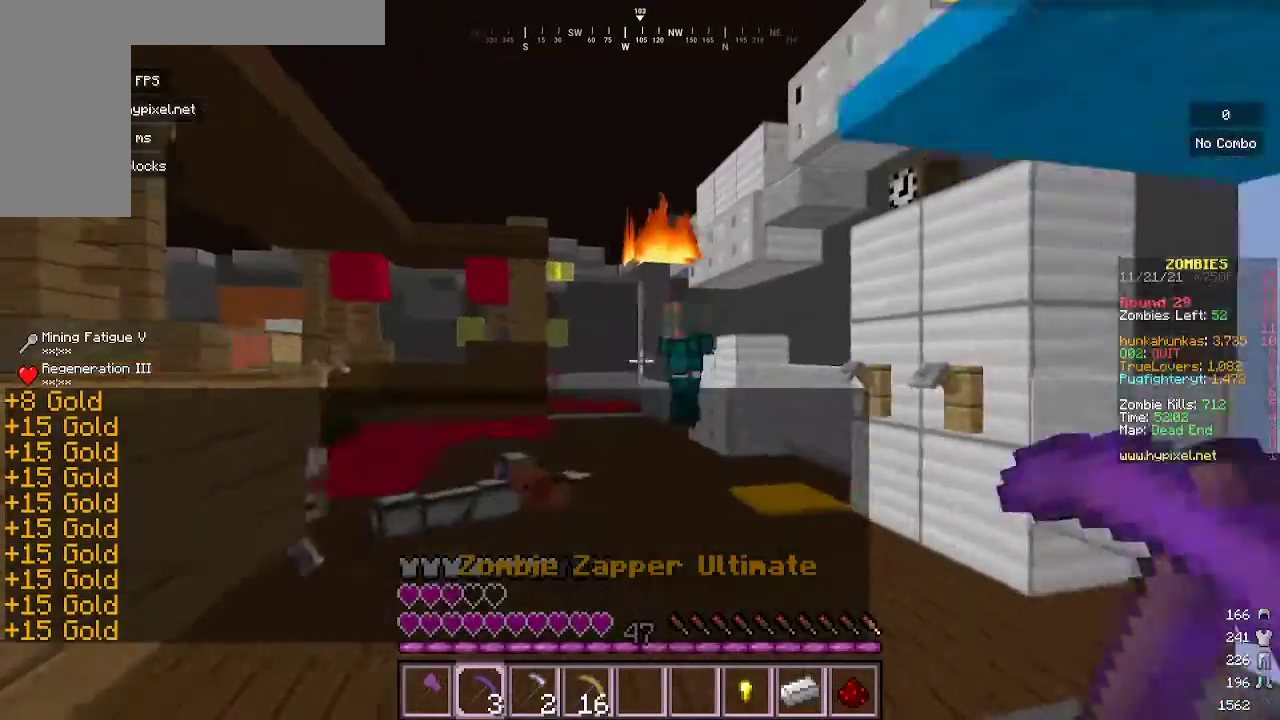
{"keys": ["a", "w"], "mouse": ["right"], "events": [[100, "a", "up"], [200, "mouse_right", "up"], [367, "w", "down"], [400, "mouse_right", "down"], [500, "a", "down"]]}
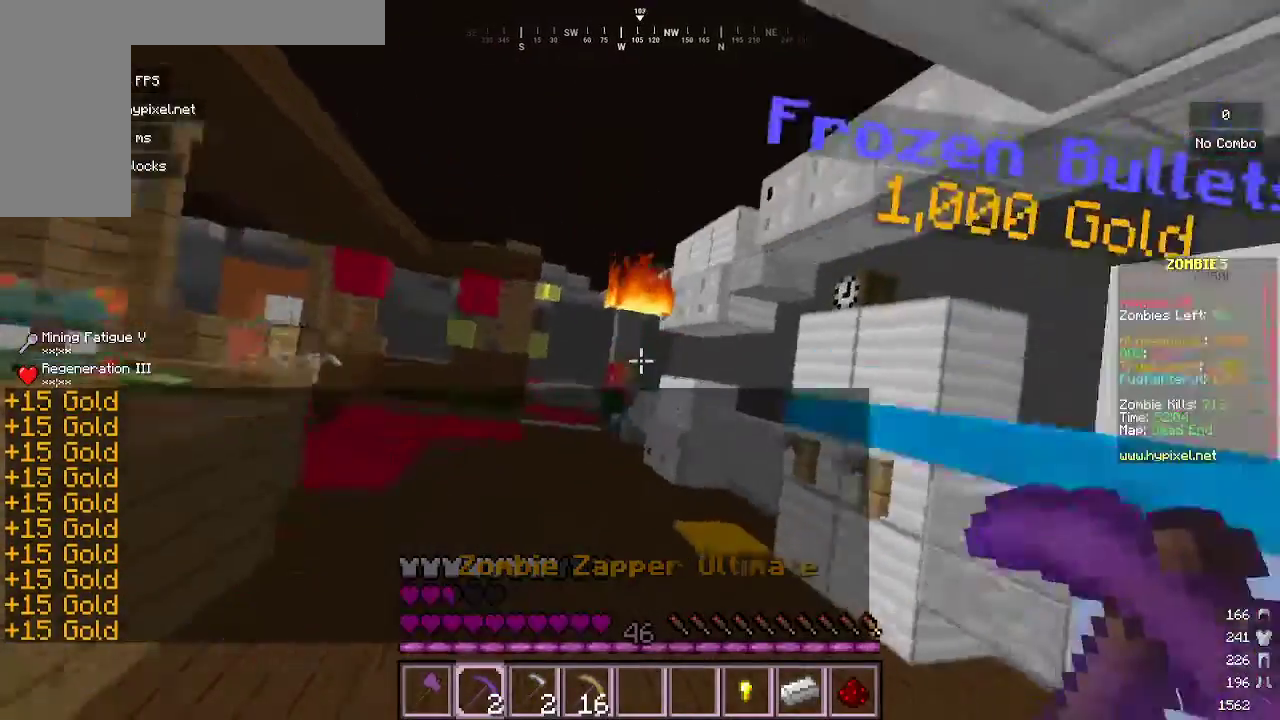
{"keys": ["d", "w"], "mouse": [], "events": [[100, "a", "up"], [133, "mouse_right", "up"], [200, "a", "down"], [233, "a", "up"], [367, "a", "down"], [433, "a", "up"], [500, "d", "down"]]}
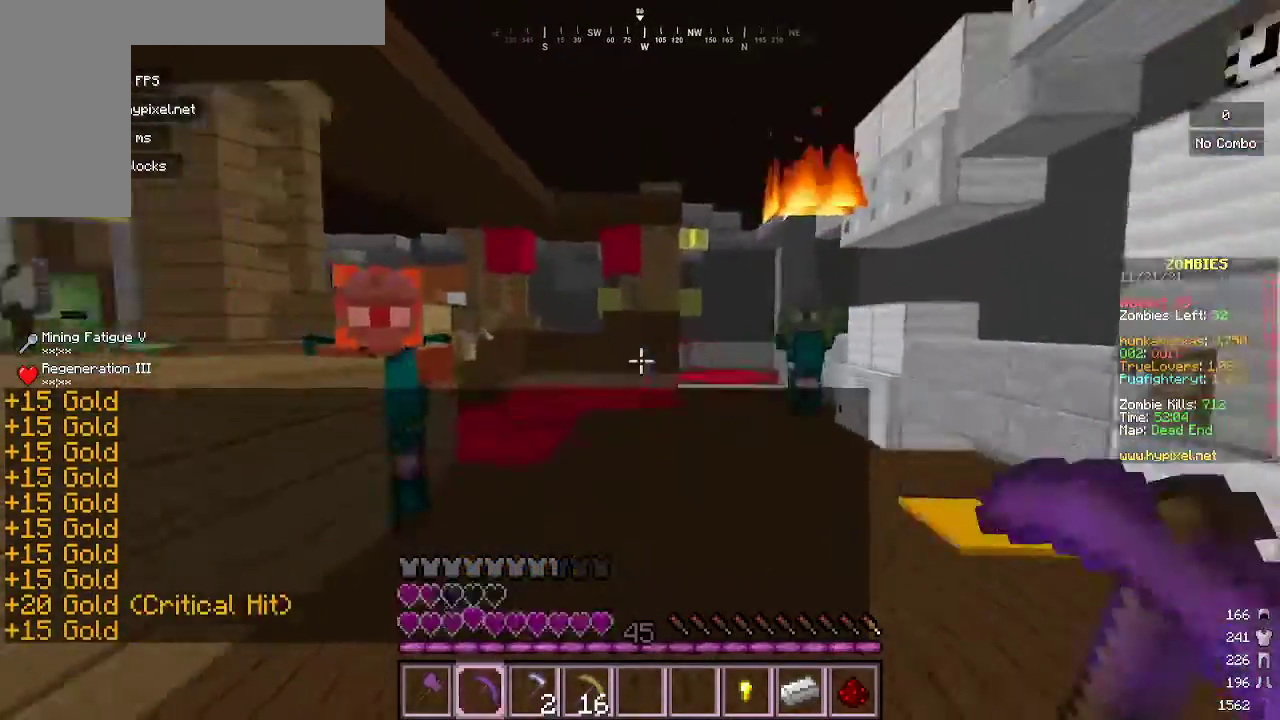
{"keys": ["d", "w"], "mouse": [], "events": [[167, "mouse_right", "down"], [400, "mouse_right", "up"]]}
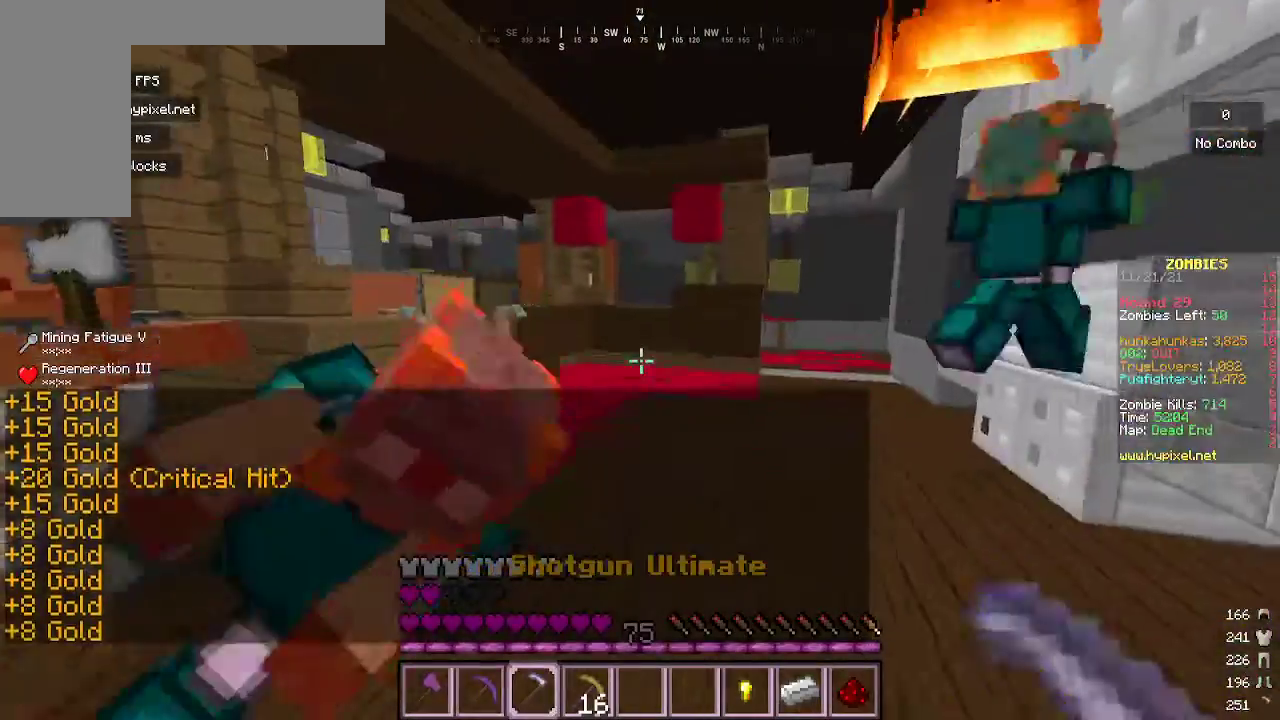
{"keys": ["a", "w"], "mouse": [], "events": [[200, "d", "up"], [300, "d", "down"], [433, "d", "up"], [500, "a", "down"]]}
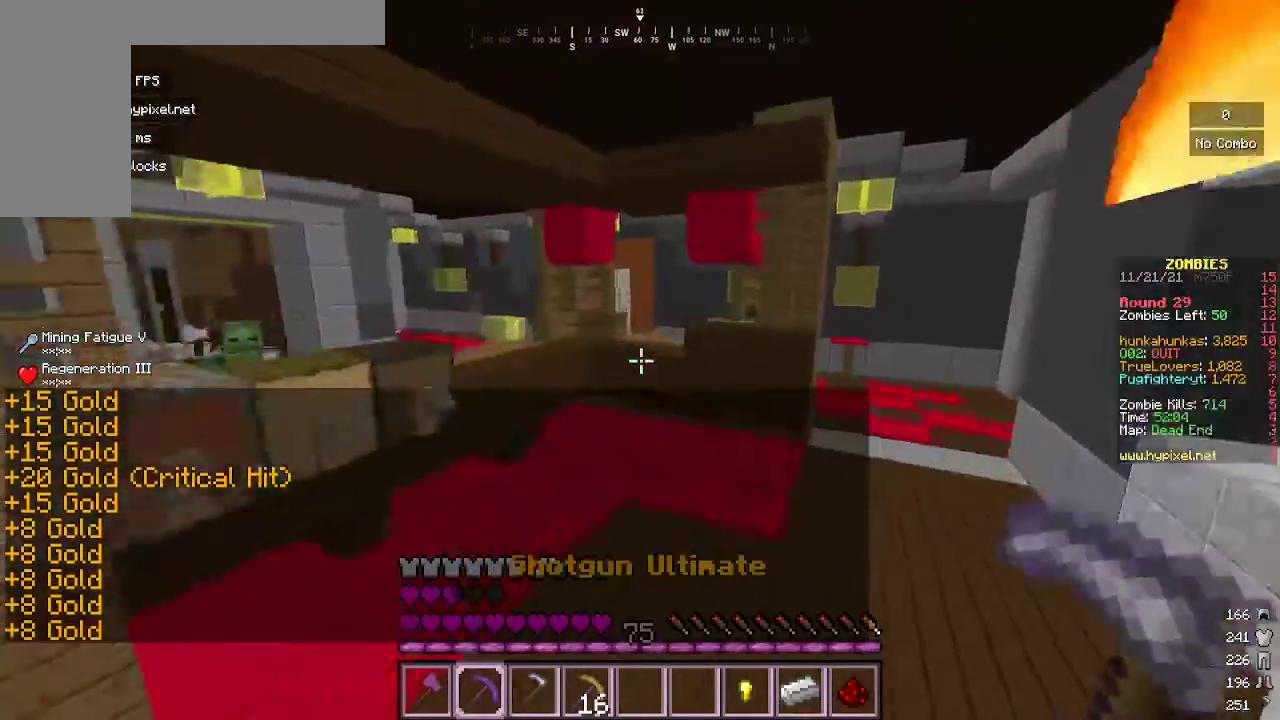
{"keys": ["w"], "mouse": [], "events": [[133, "a", "up"]]}
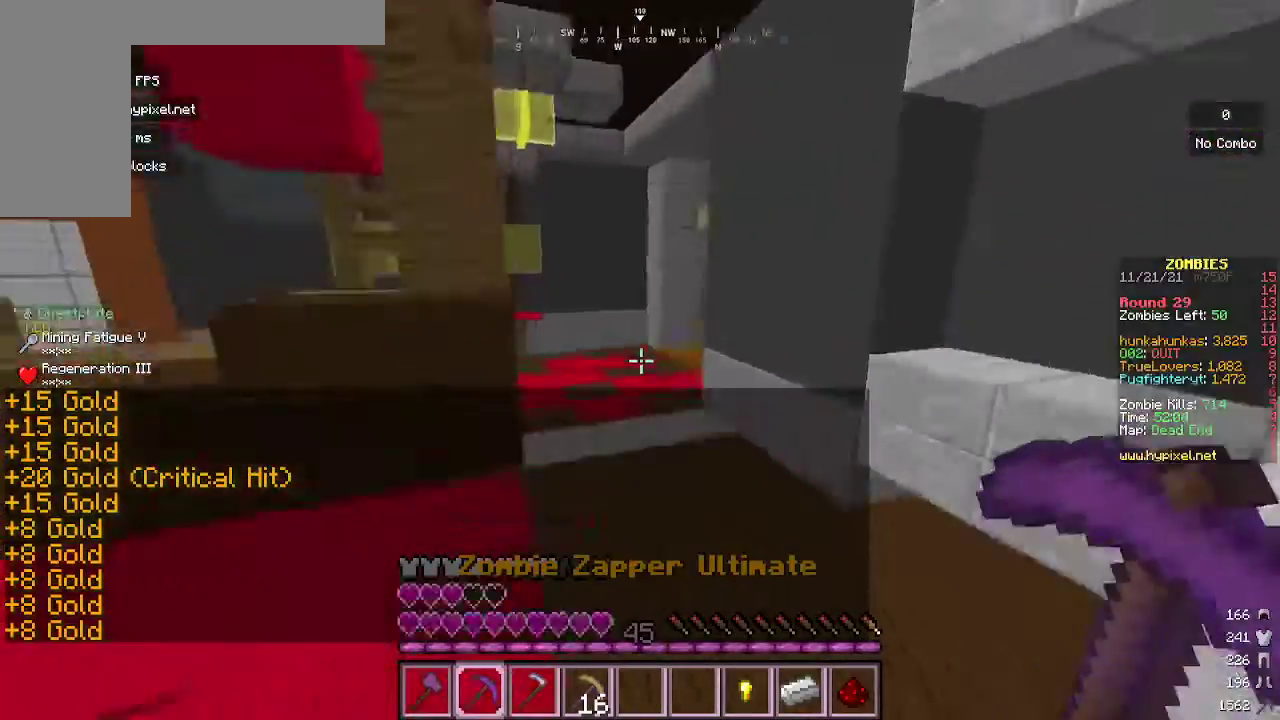
{"keys": ["s"], "mouse": [], "events": [[33, "d", "down"], [200, "a", "down"], [233, "w", "up"], [300, "a", "up"], [433, "s", "down"], [500, "d", "up"]]}
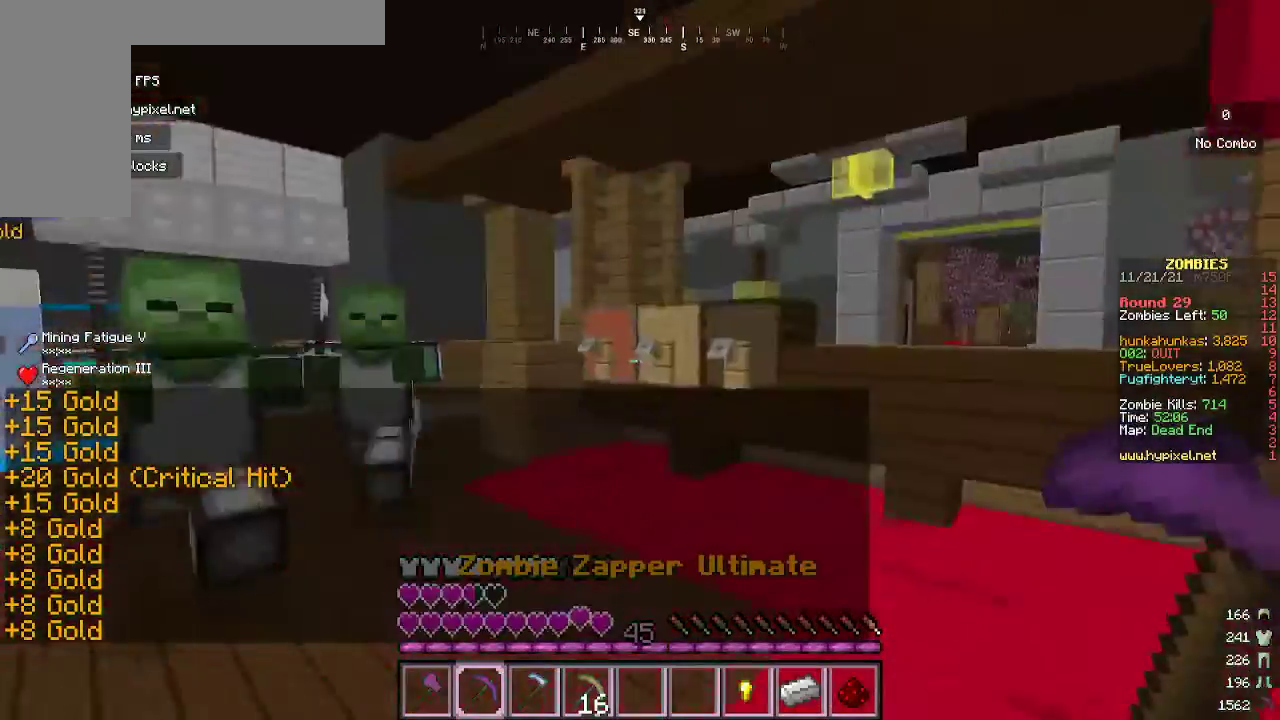
{"keys": ["s"], "mouse": [], "events": [[33, "a", "down"], [167, "a", "up"], [267, "mouse_right", "down"], [500, "mouse_right", "up"]]}